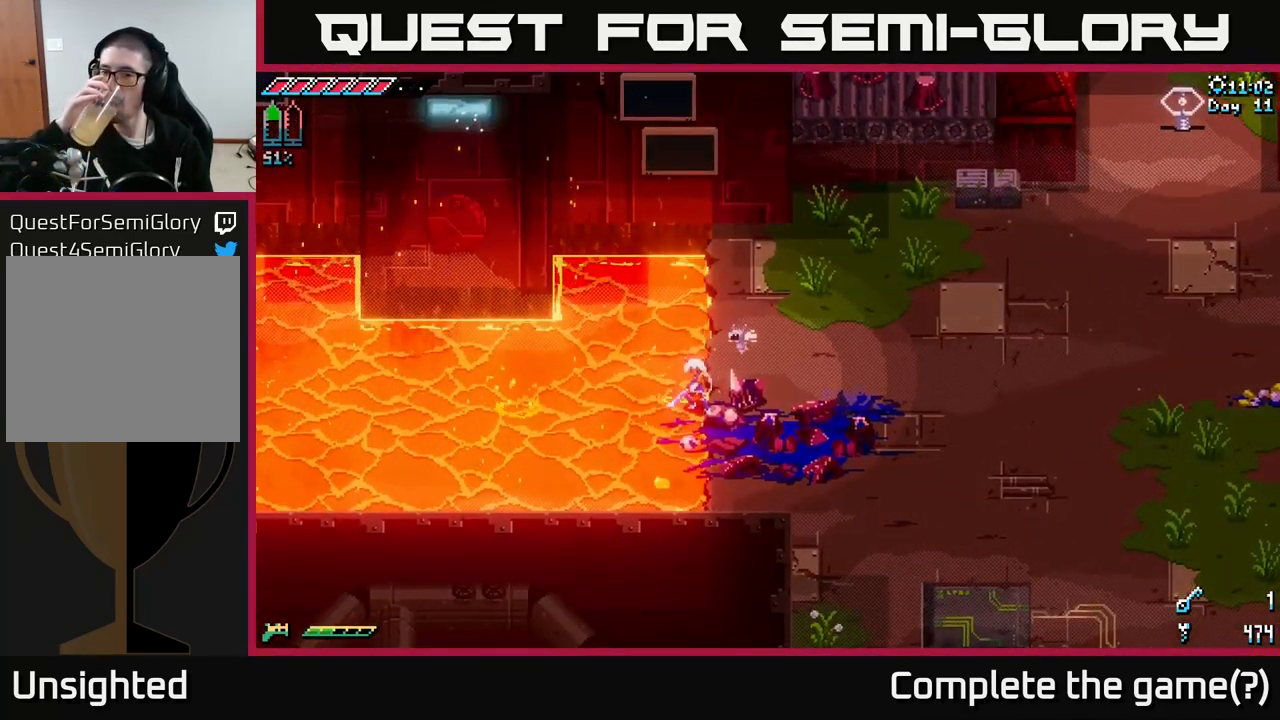
Gameplay with a controller (Xbox layout); each line is a JSON object with the inputs held at the frame after it. "events" lists button and stick changes between this image and that frame as [ms after this image, input, new state], when the widget could be followed in between.
{"buttons": [], "left_stick": "center", "right_stick": "center", "events": []}
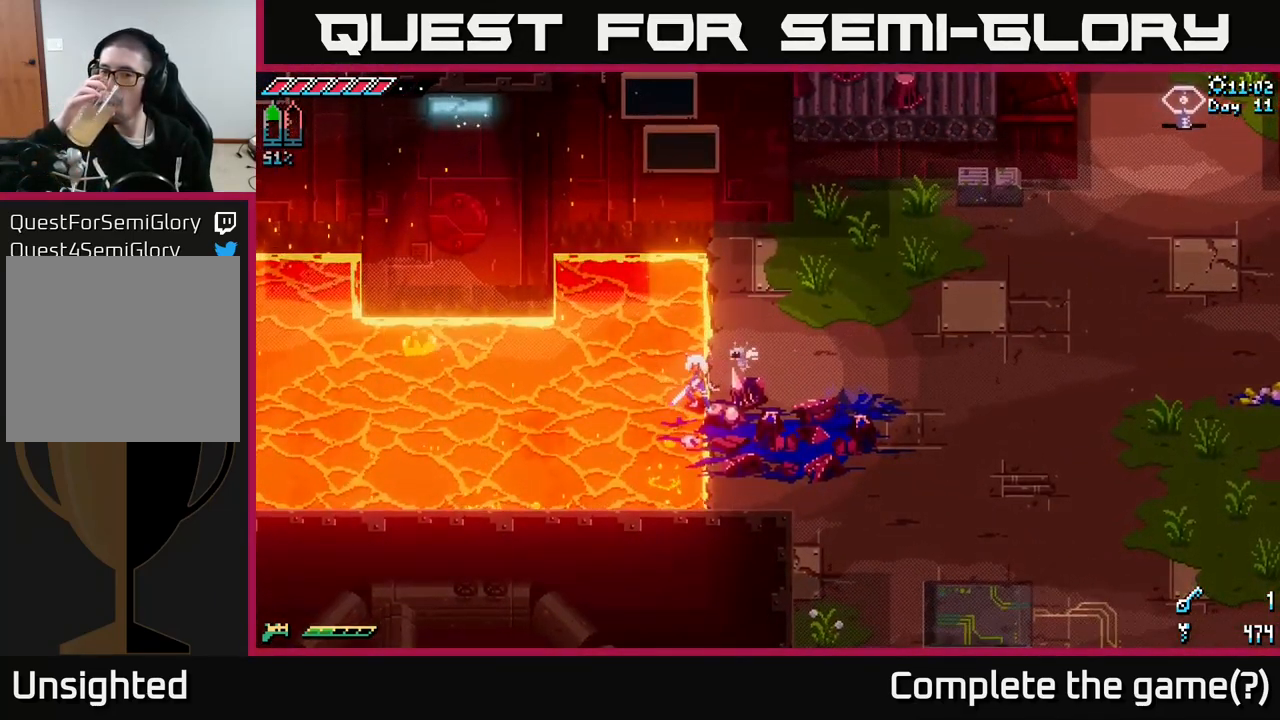
{"buttons": [], "left_stick": "center", "right_stick": "center", "events": []}
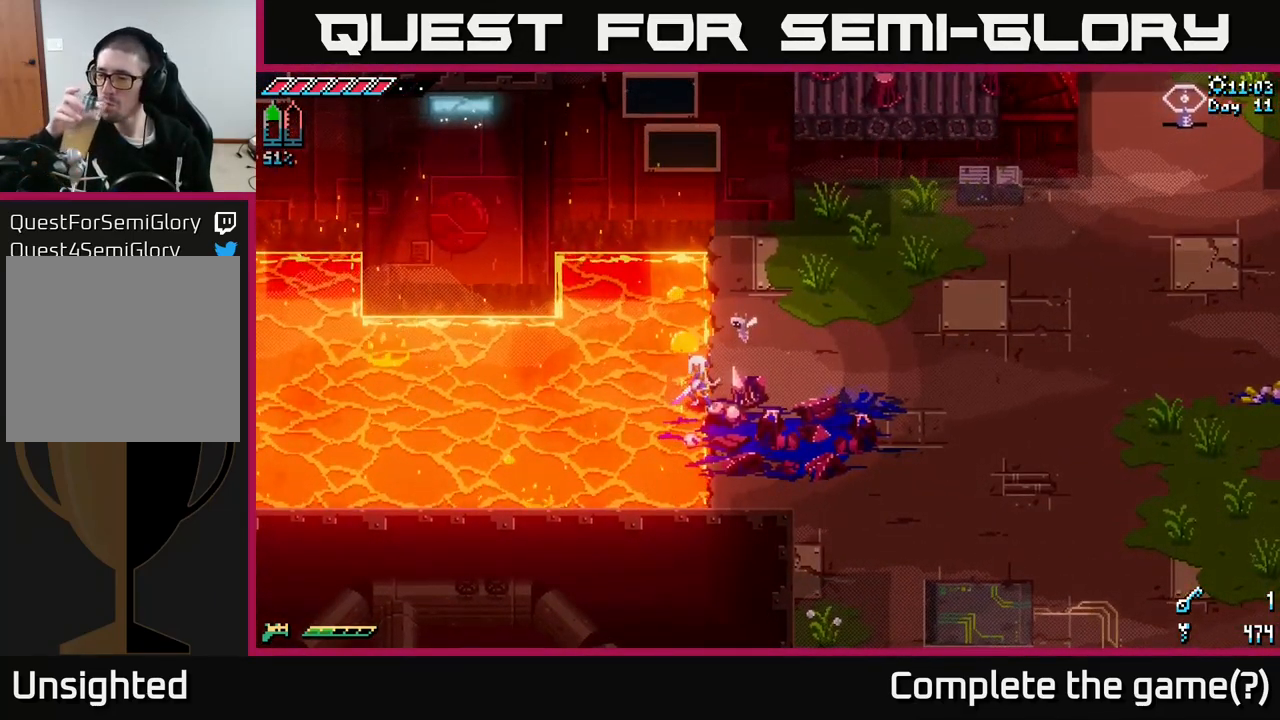
{"buttons": [], "left_stick": "center", "right_stick": "center", "events": []}
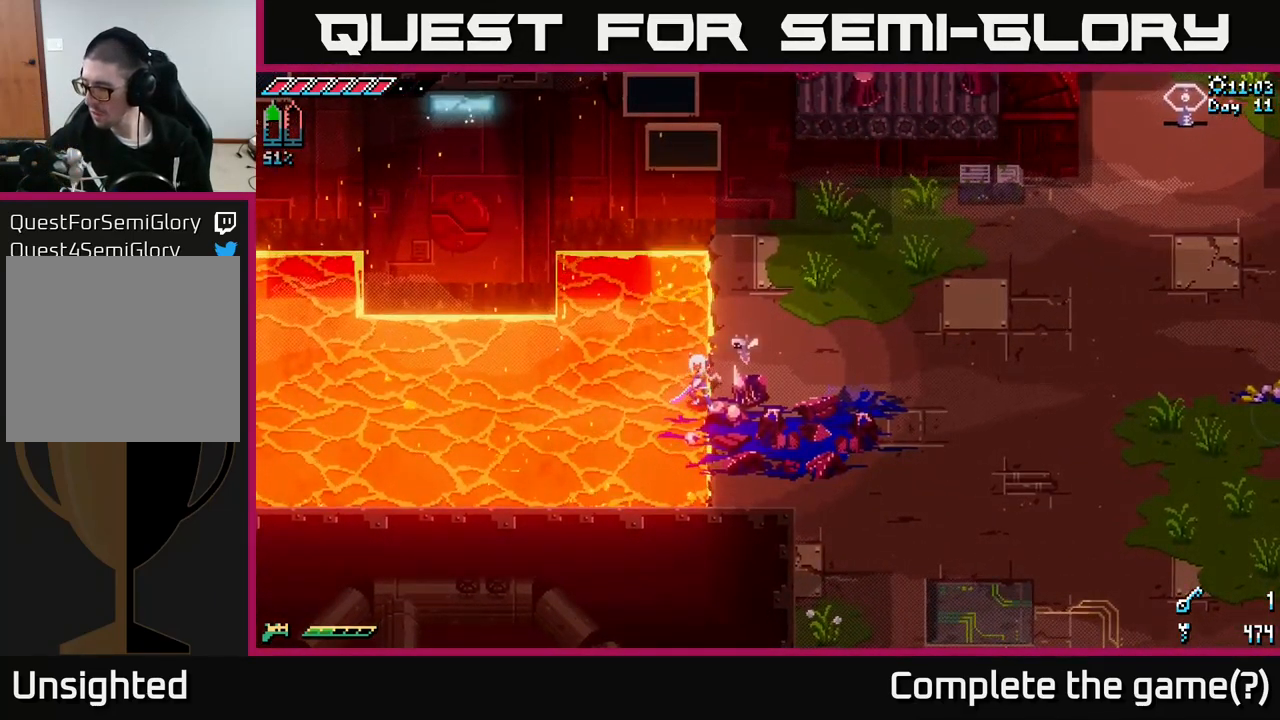
{"buttons": [], "left_stick": "center", "right_stick": "center", "events": []}
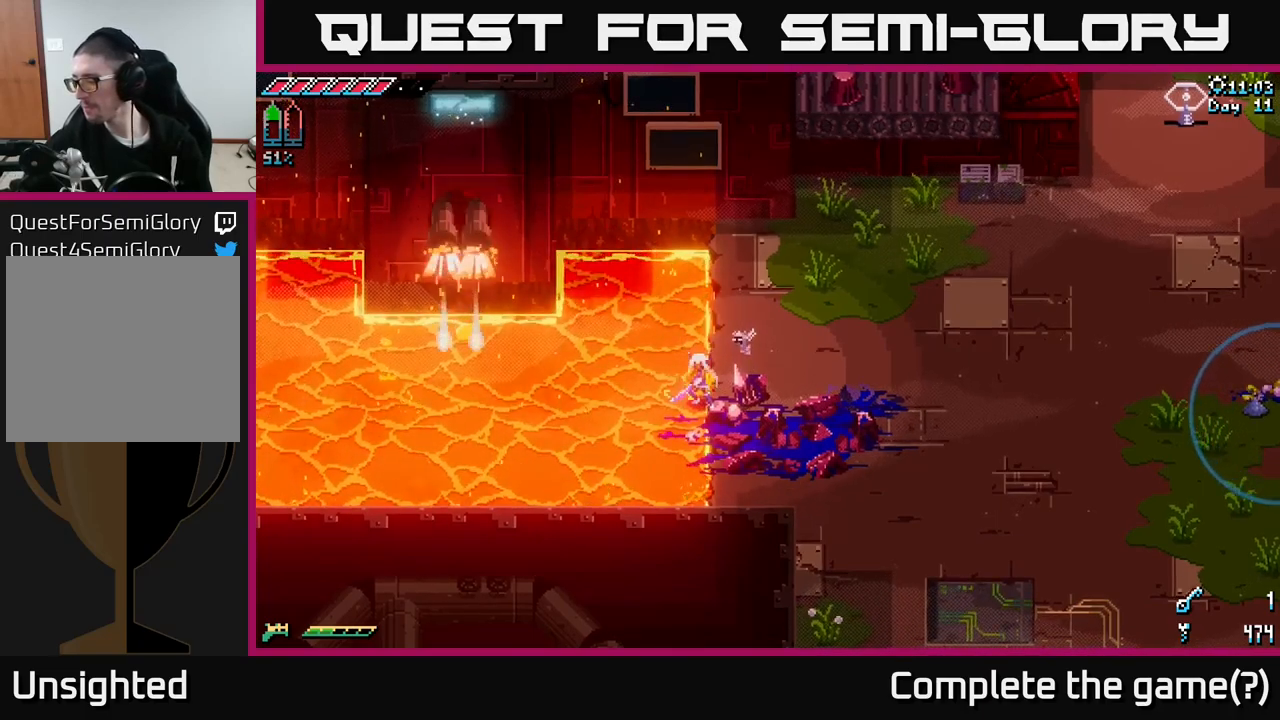
{"buttons": [], "left_stick": "center", "right_stick": "center", "events": []}
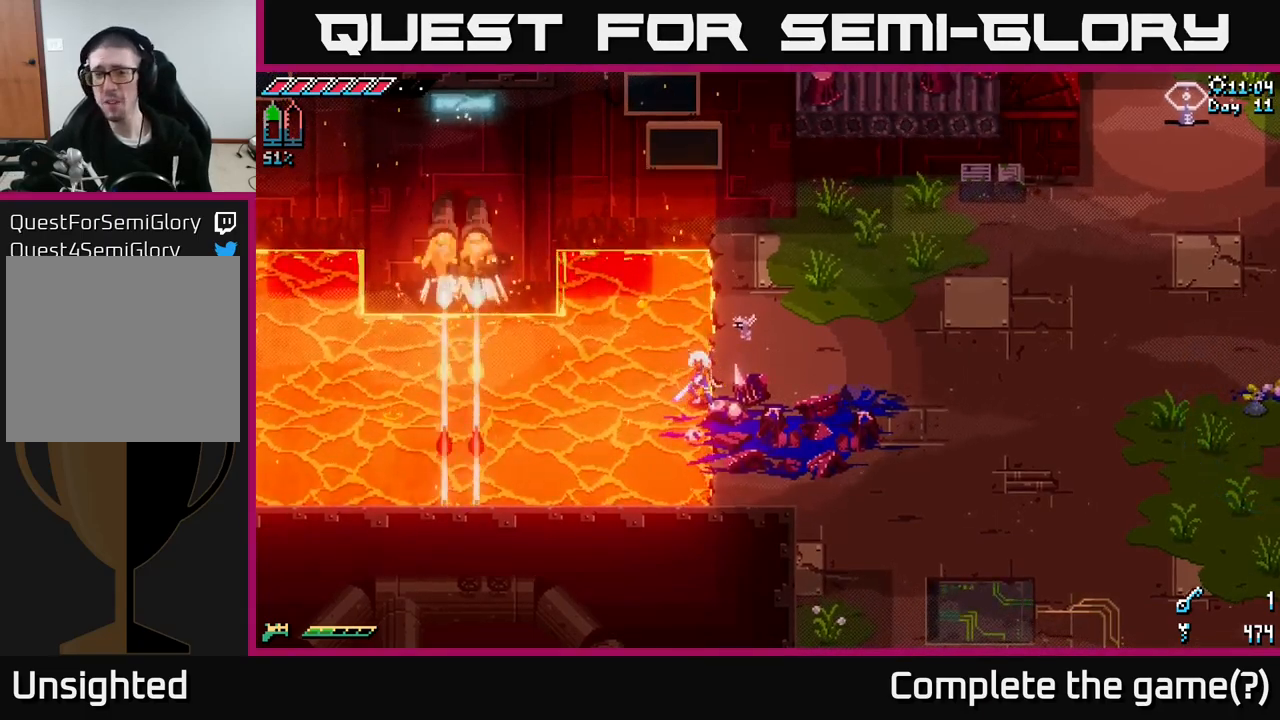
{"buttons": [], "left_stick": "center", "right_stick": "center", "events": []}
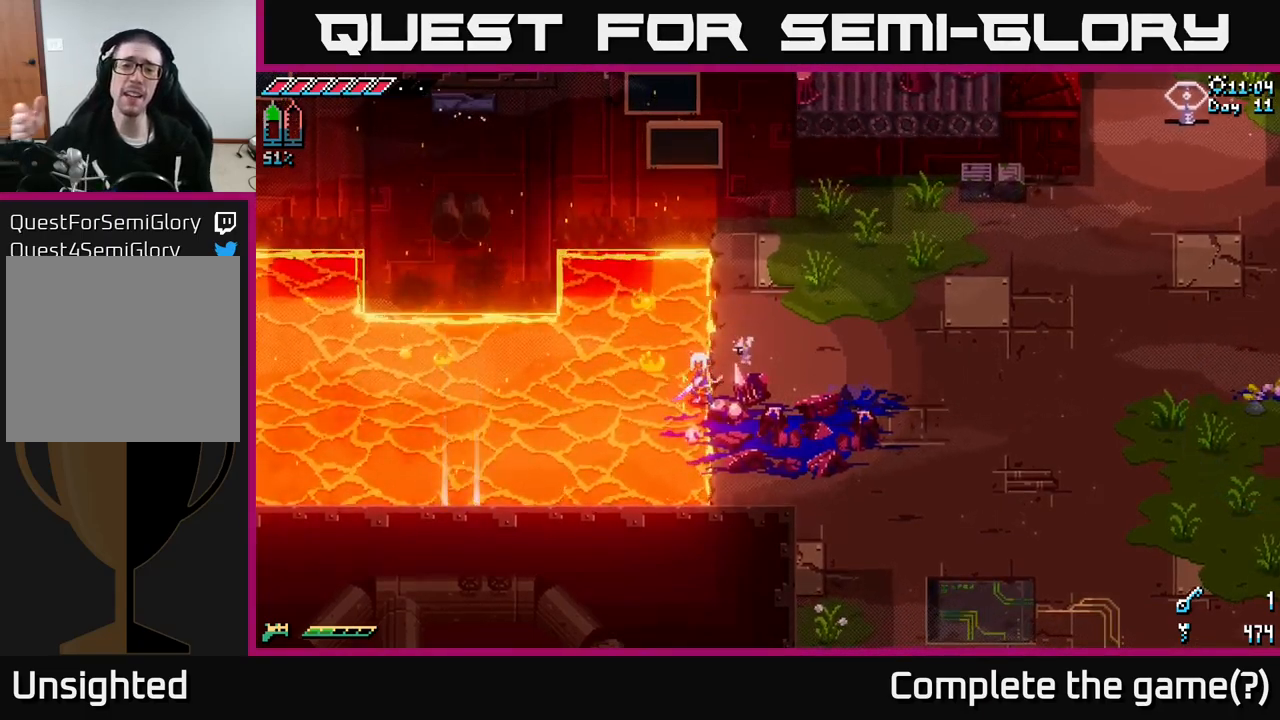
{"buttons": [], "left_stick": "center", "right_stick": "center", "events": []}
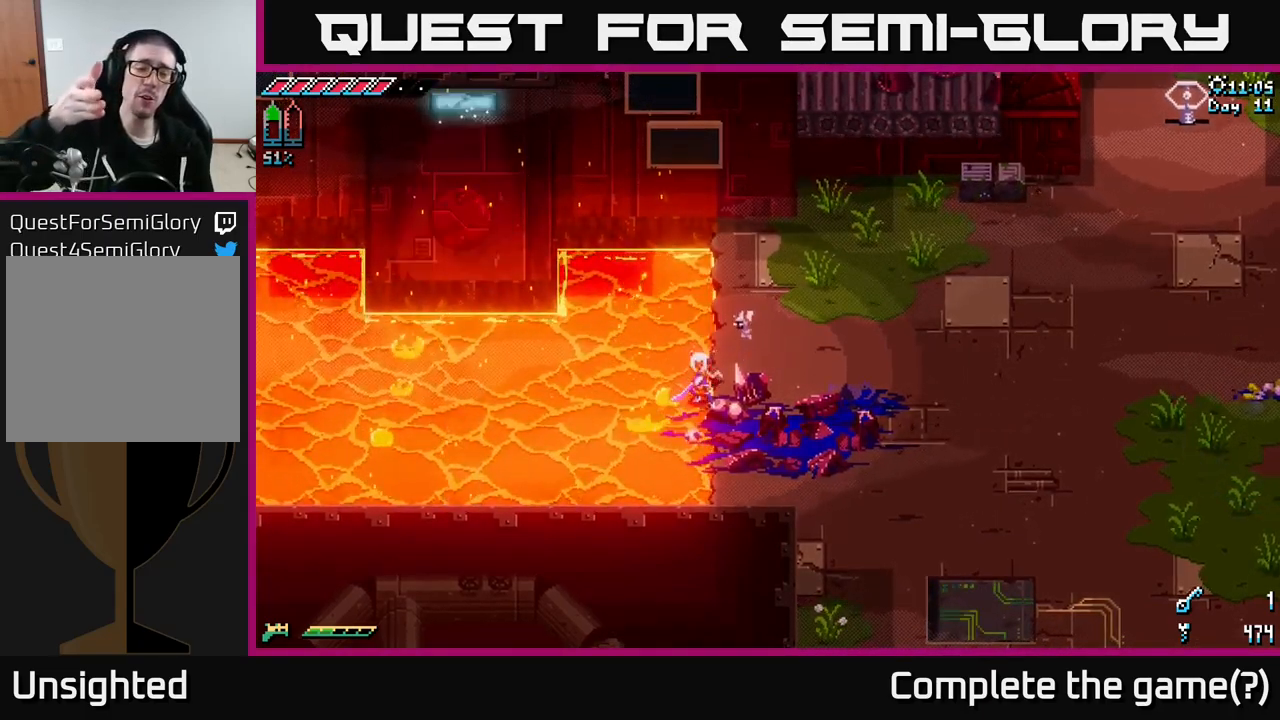
{"buttons": [], "left_stick": "center", "right_stick": "center", "events": []}
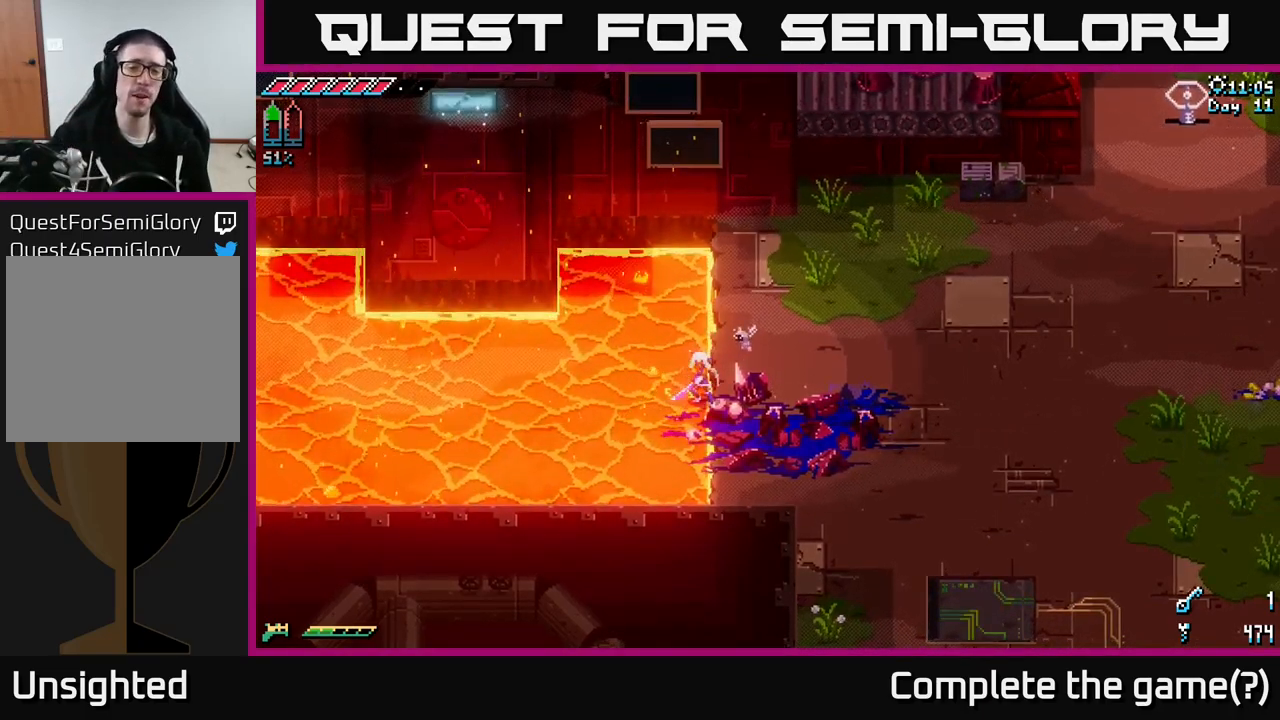
{"buttons": [], "left_stick": "center", "right_stick": "center", "events": []}
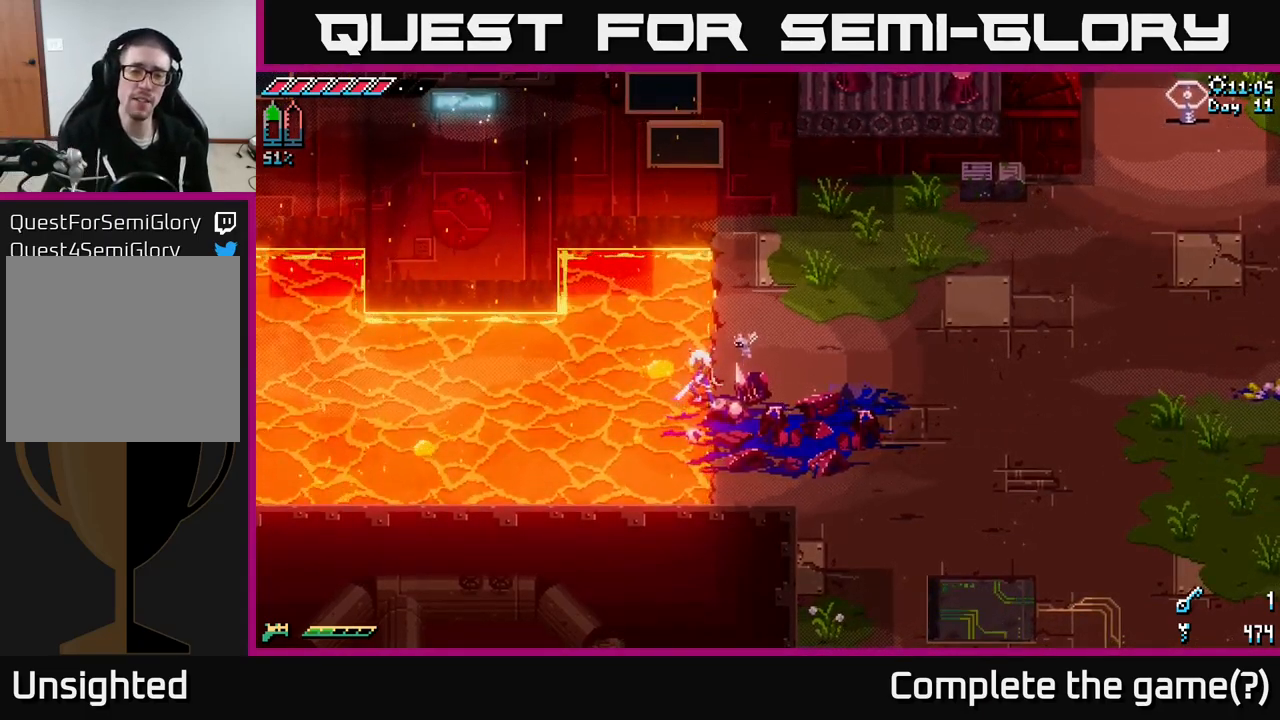
{"buttons": [], "left_stick": "center", "right_stick": "up-right", "events": [[216, "right_stick", "up-right"]]}
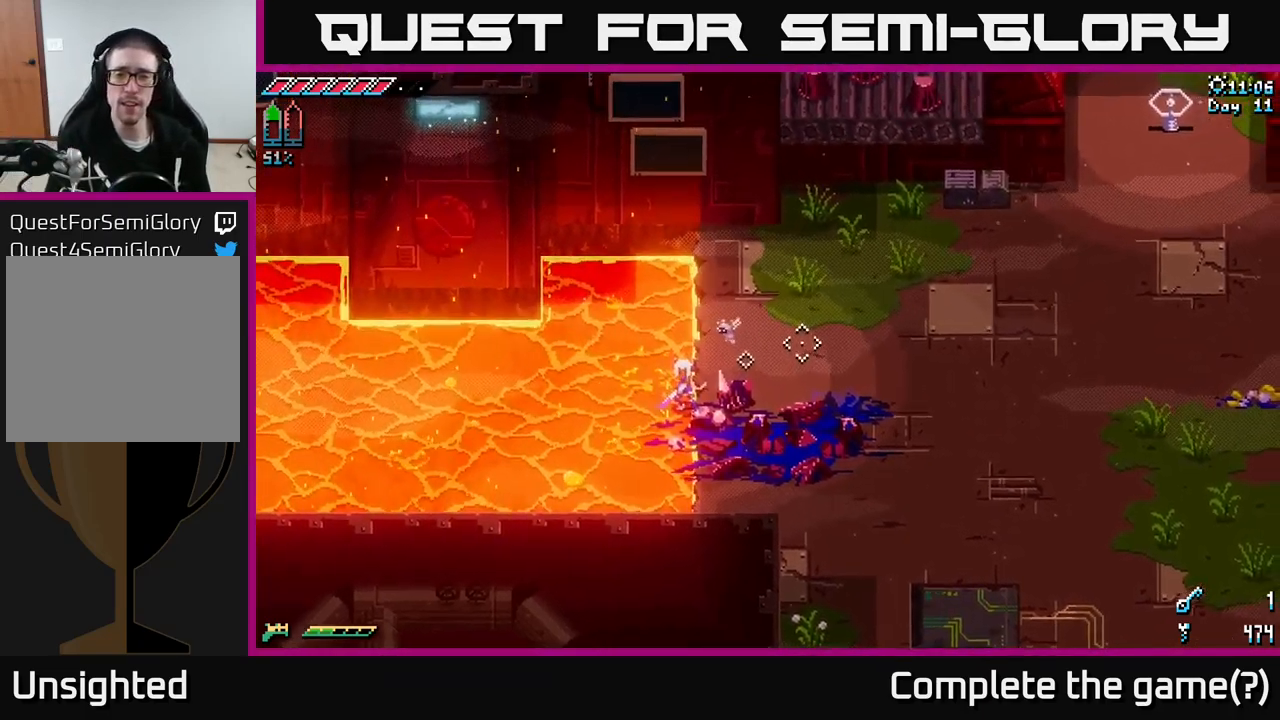
{"buttons": [], "left_stick": "center", "right_stick": "up-right", "events": [[283, "L2", "down"], [383, "L2", "up"]]}
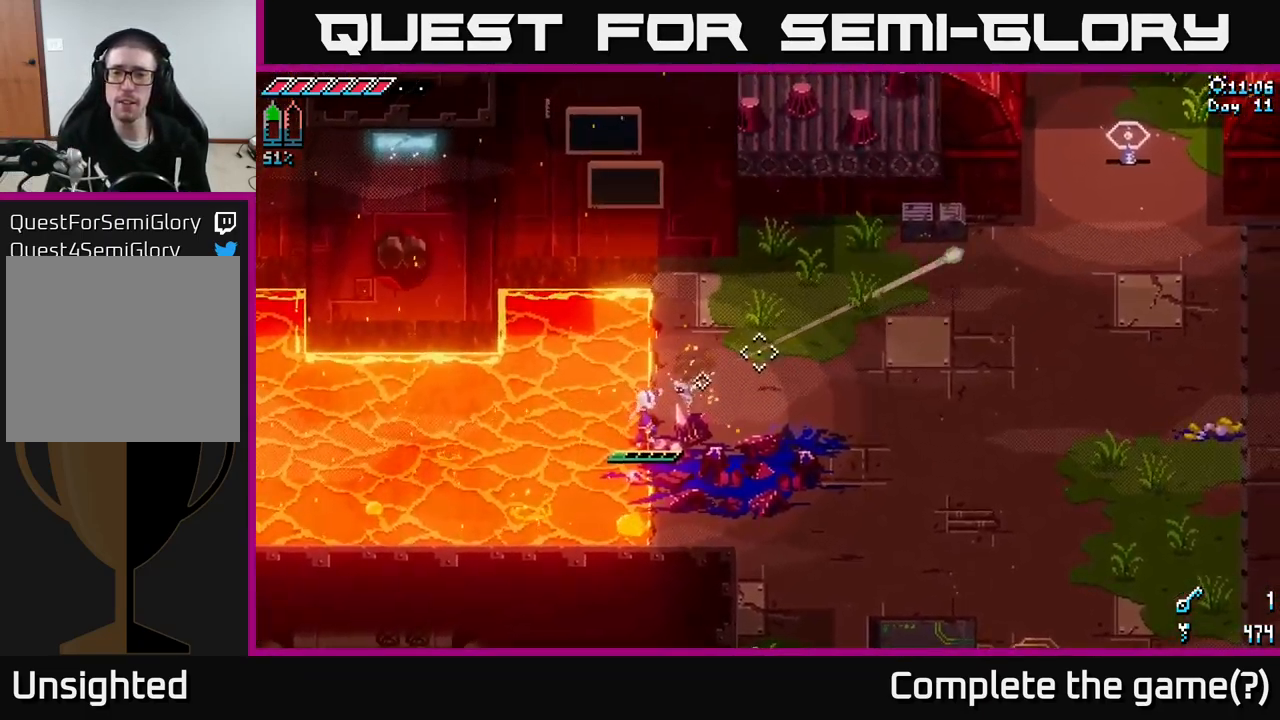
{"buttons": [], "left_stick": "center", "right_stick": "up-right", "events": []}
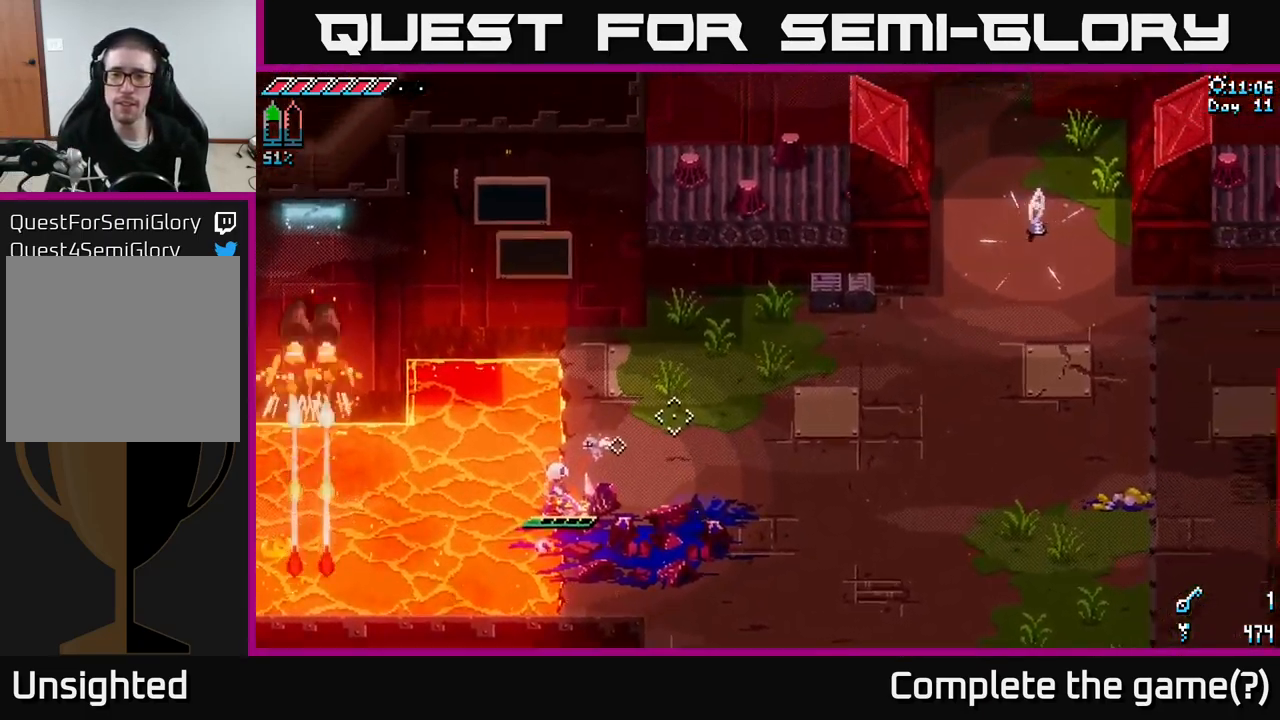
{"buttons": [], "left_stick": "center", "right_stick": "up-left", "events": [[483, "right_stick", "up-left"]]}
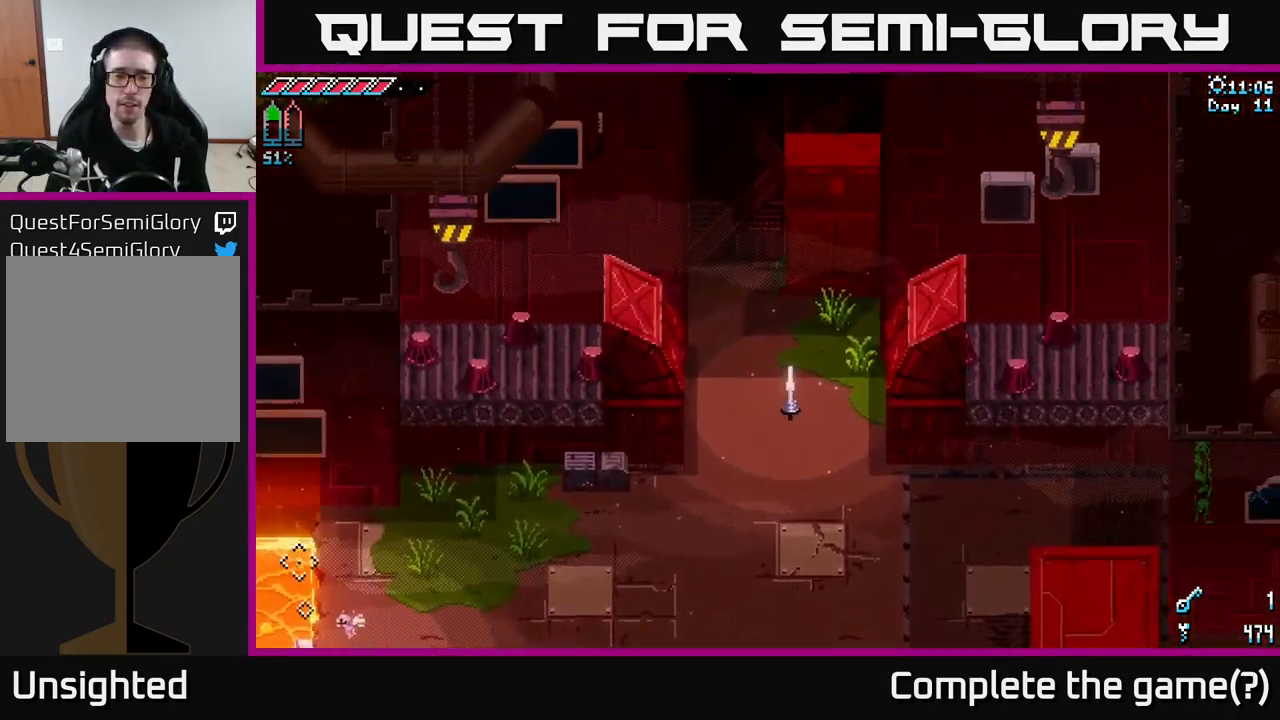
{"buttons": [], "left_stick": "center", "right_stick": "center", "events": [[100, "right_stick", "center"]]}
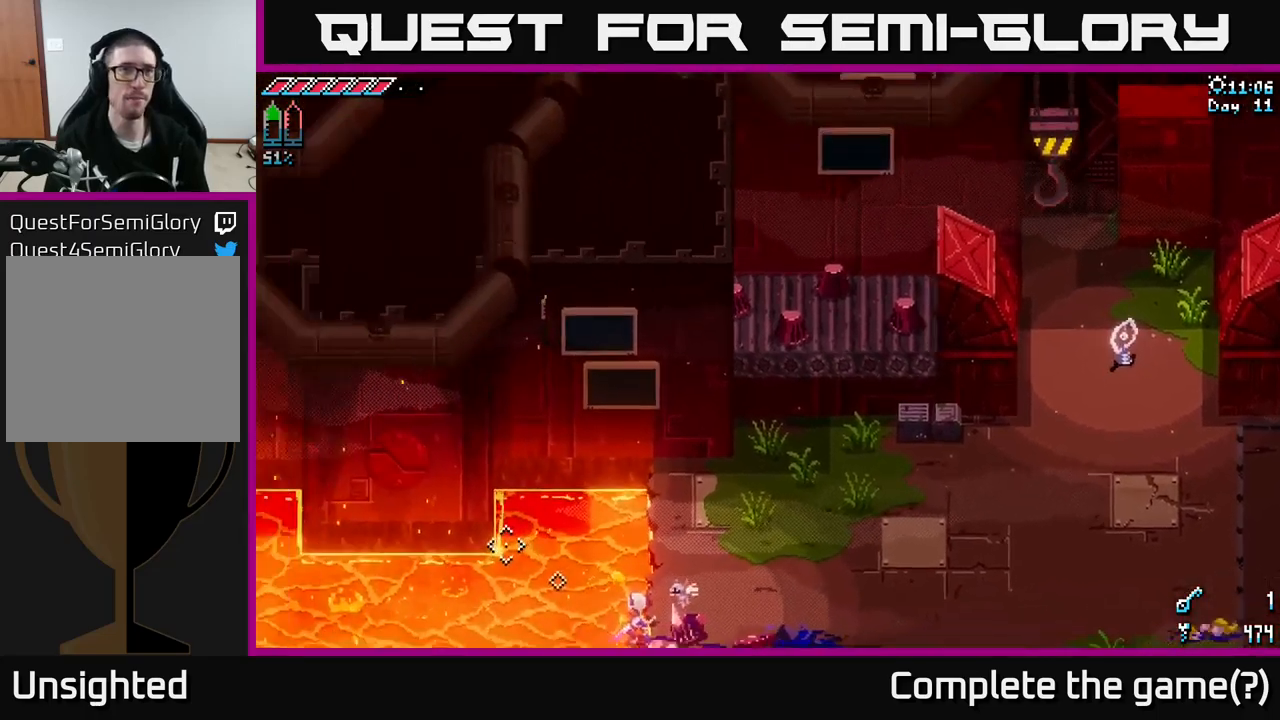
{"buttons": [], "left_stick": "center", "right_stick": "center", "events": []}
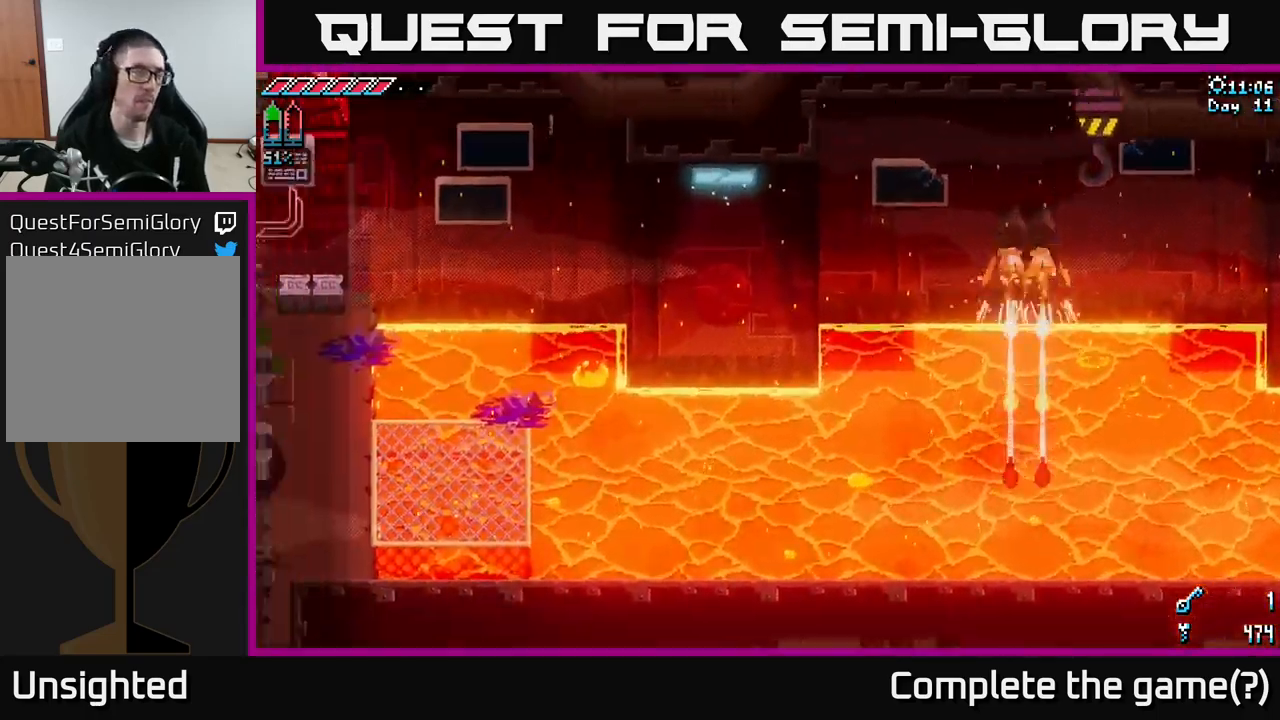
{"buttons": [], "left_stick": "center", "right_stick": "center", "events": []}
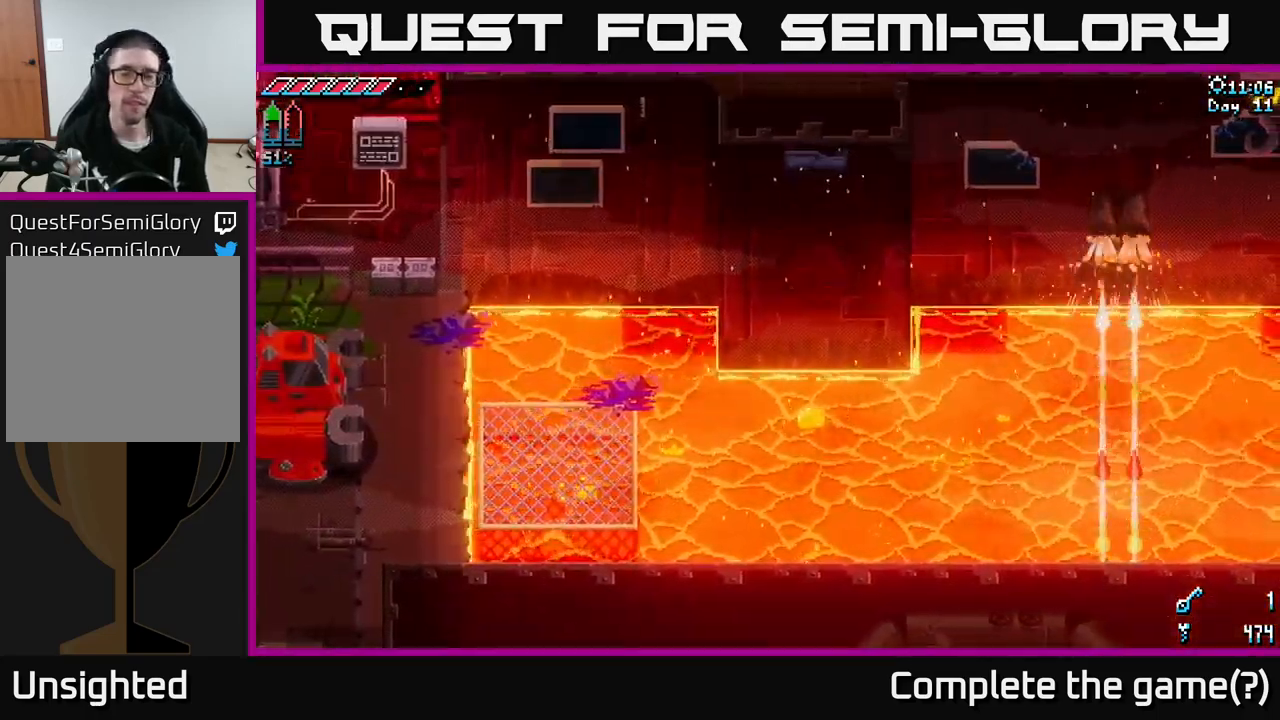
{"buttons": [], "left_stick": "center", "right_stick": "center", "events": []}
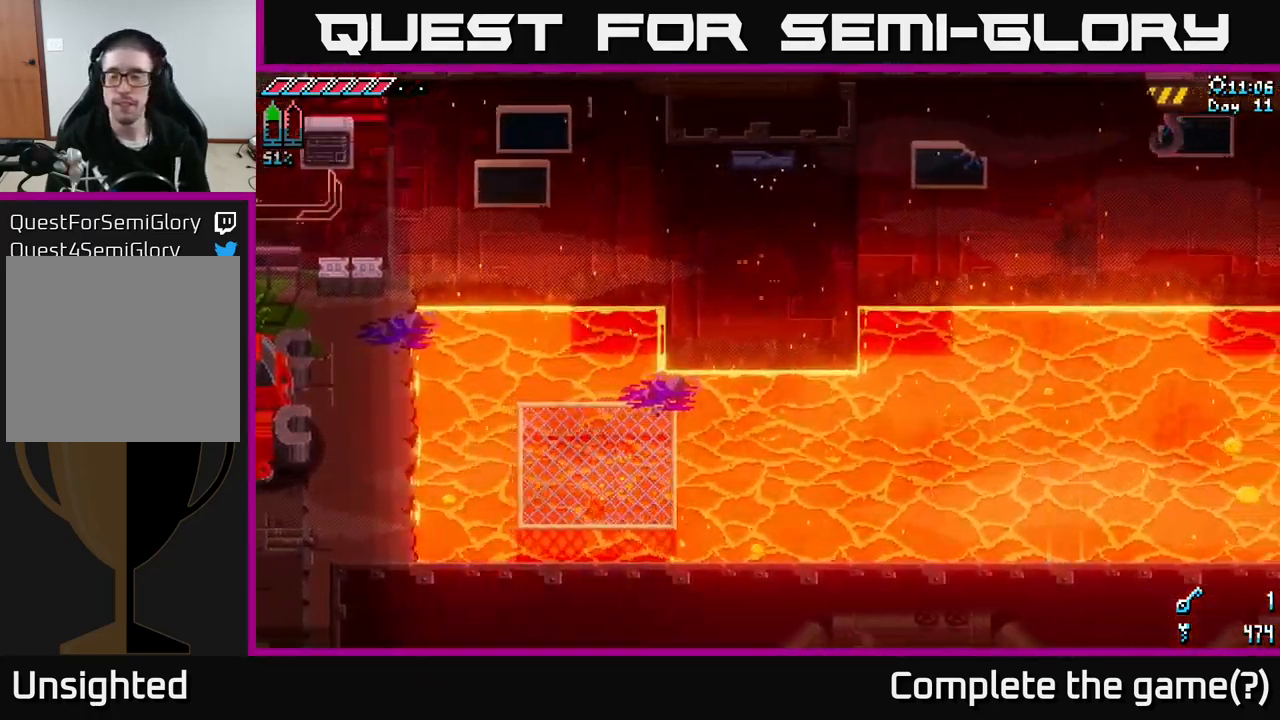
{"buttons": [], "left_stick": "center", "right_stick": "center", "events": []}
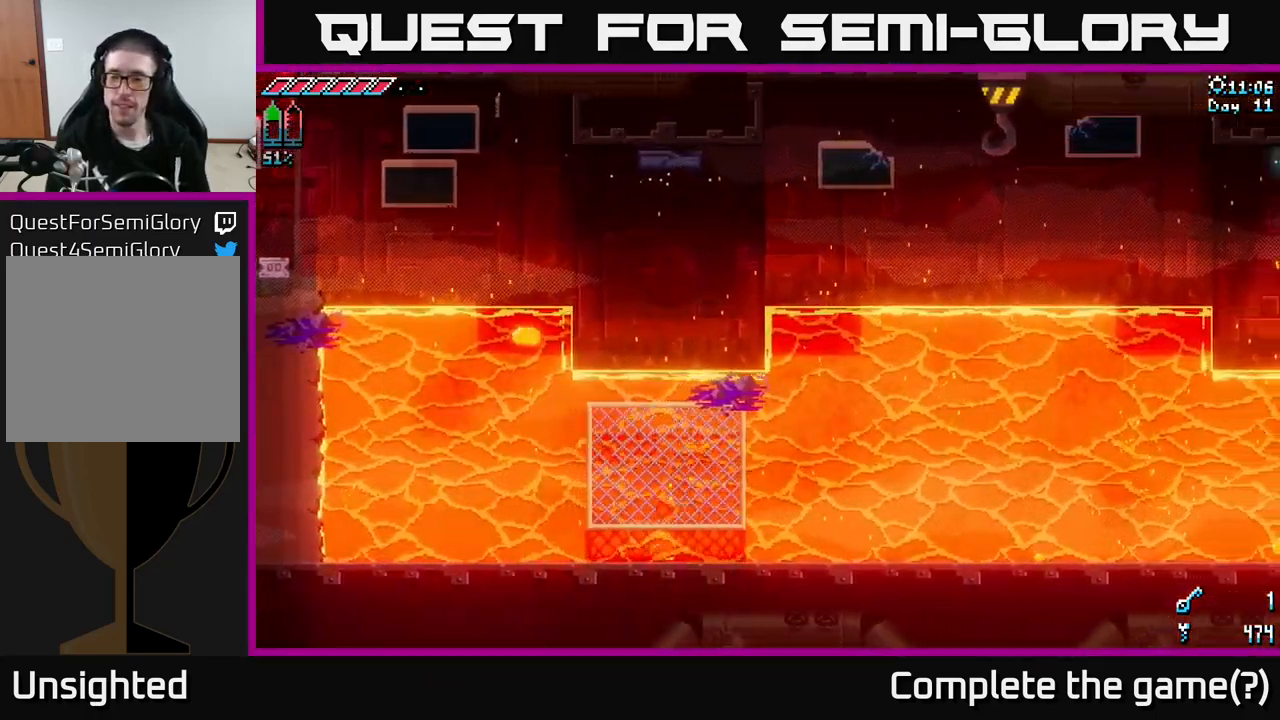
{"buttons": [], "left_stick": "center", "right_stick": "center", "events": []}
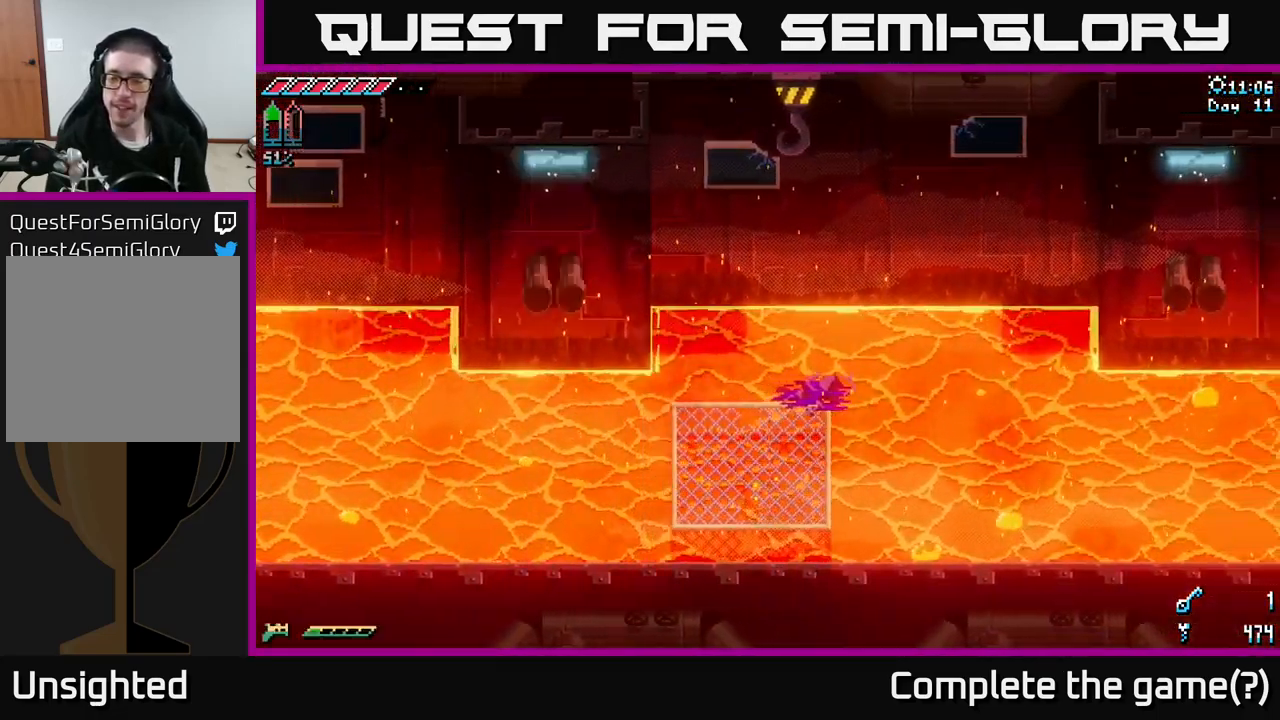
{"buttons": [], "left_stick": "center", "right_stick": "center", "events": []}
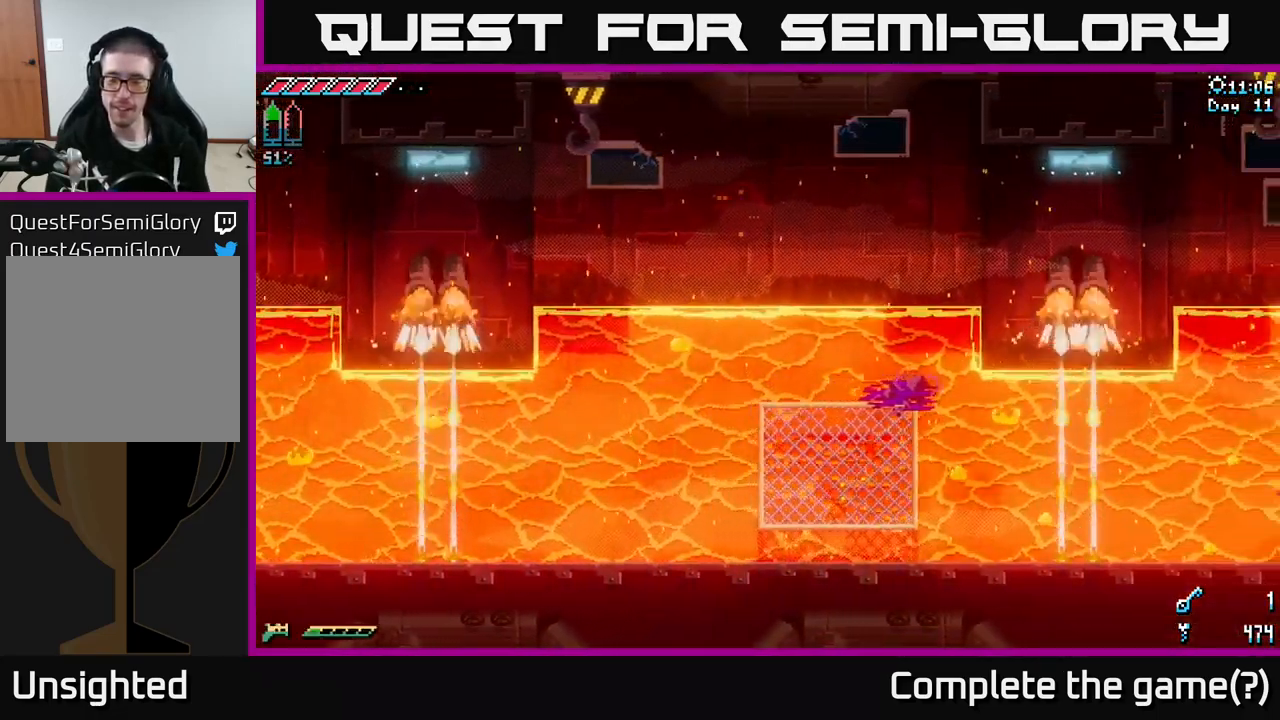
{"buttons": [], "left_stick": "center", "right_stick": "center", "events": []}
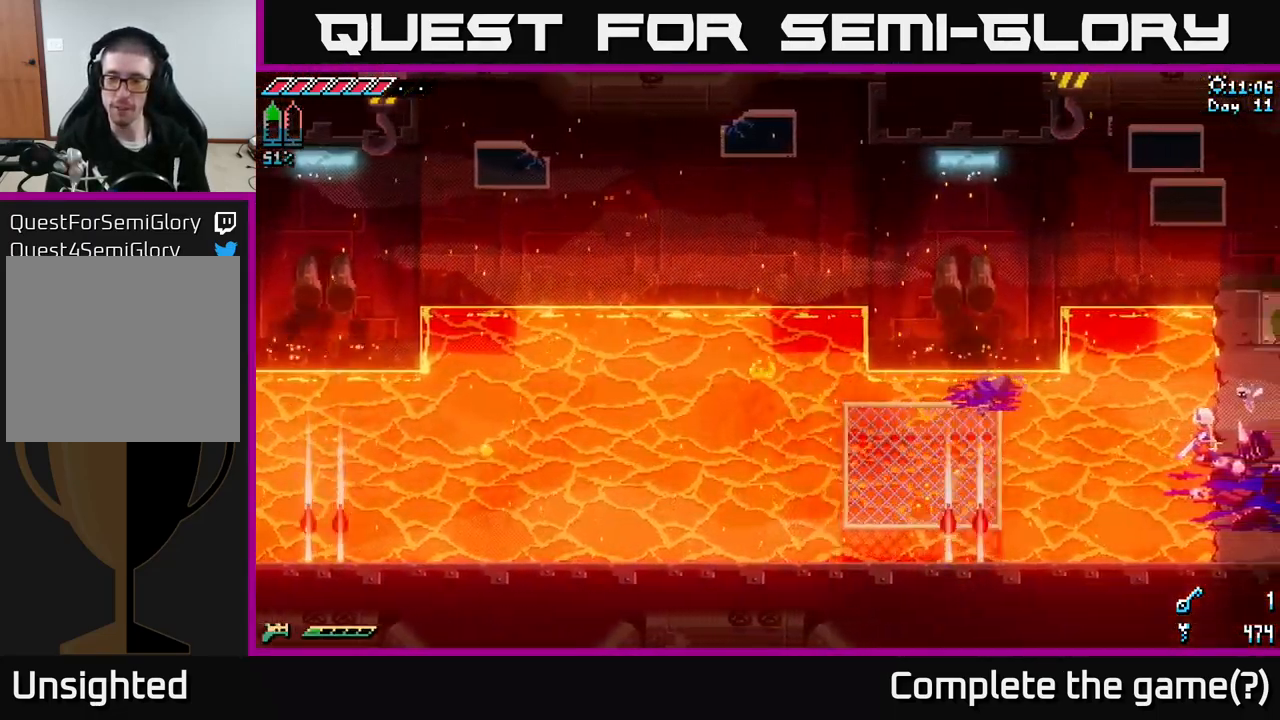
{"buttons": [], "left_stick": "center", "right_stick": "center", "events": []}
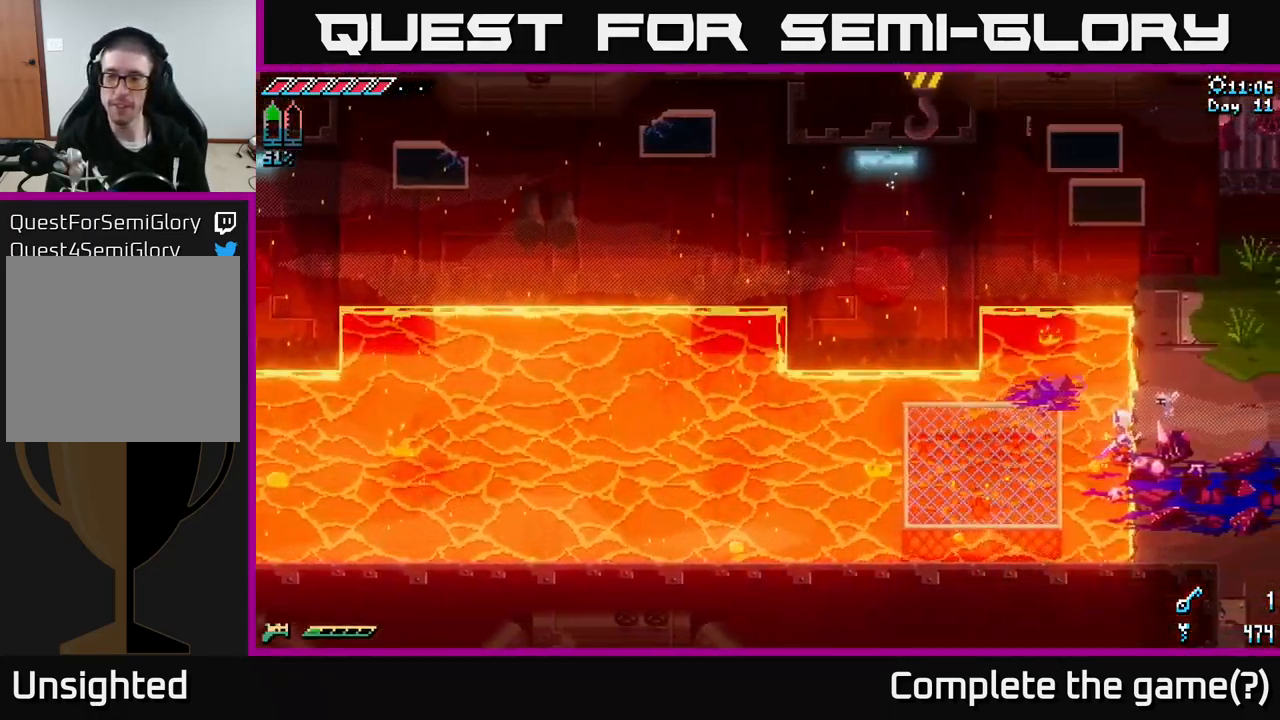
{"buttons": [], "left_stick": "center", "right_stick": "center", "events": []}
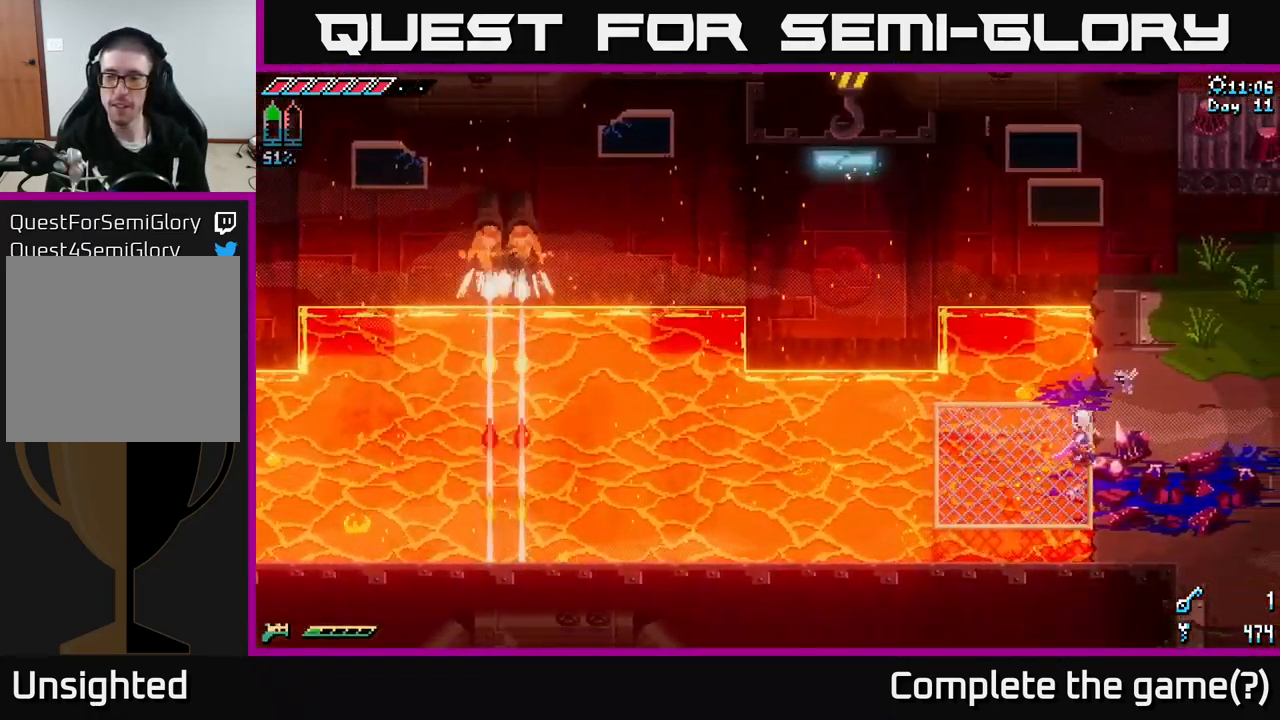
{"buttons": [], "left_stick": "center", "right_stick": "right", "events": [[450, "right_stick", "right"]]}
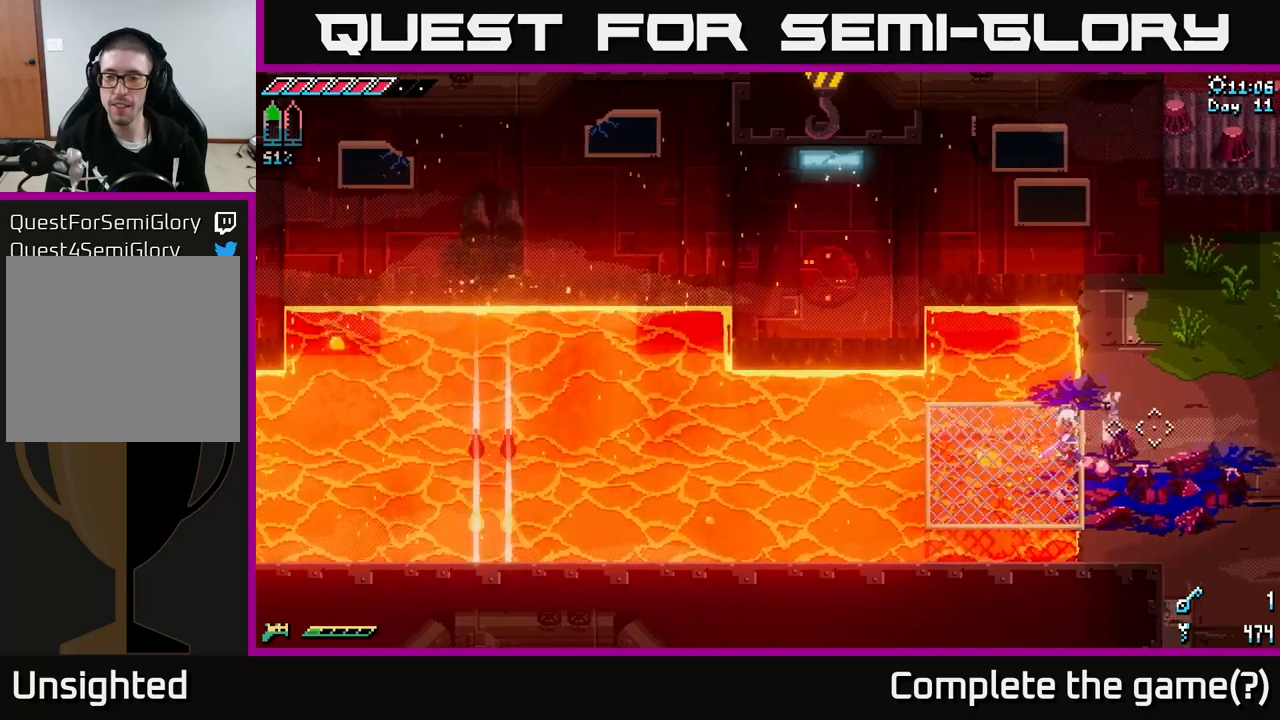
{"buttons": [], "left_stick": "center", "right_stick": "right", "events": []}
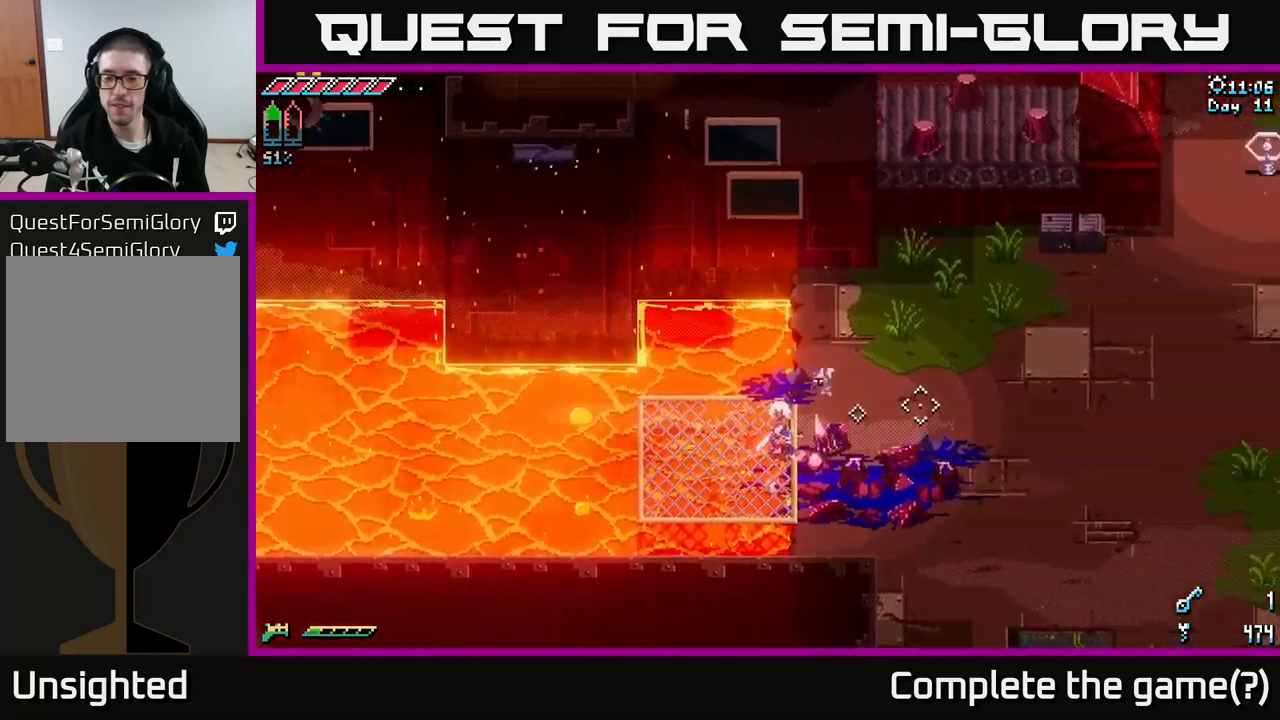
{"buttons": [], "left_stick": "center", "right_stick": "right", "events": [[34, "left_stick", "down-left"], [317, "left_stick", "center"]]}
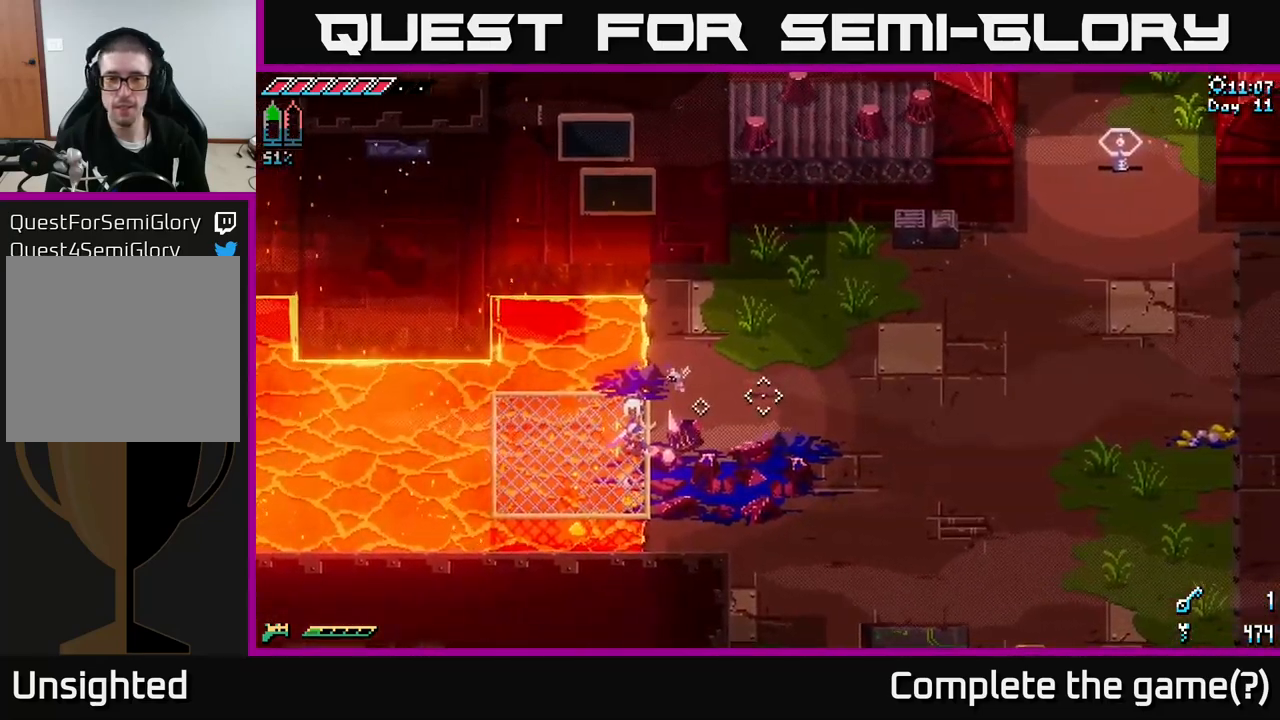
{"buttons": [], "left_stick": "down", "right_stick": "up-right", "events": [[150, "left_stick", "left"], [400, "left_stick", "center"], [467, "left_stick", "down"], [500, "right_stick", "up-right"]]}
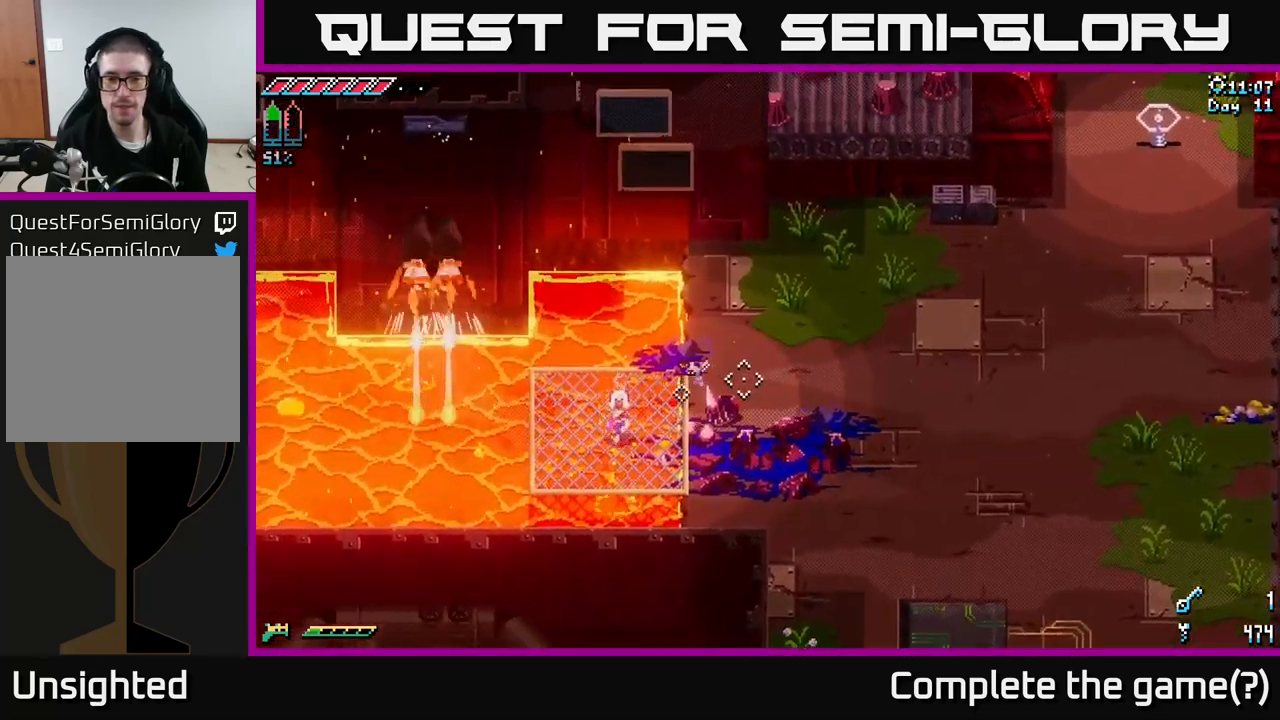
{"buttons": [], "left_stick": "center", "right_stick": "up-right", "events": [[134, "left_stick", "center"]]}
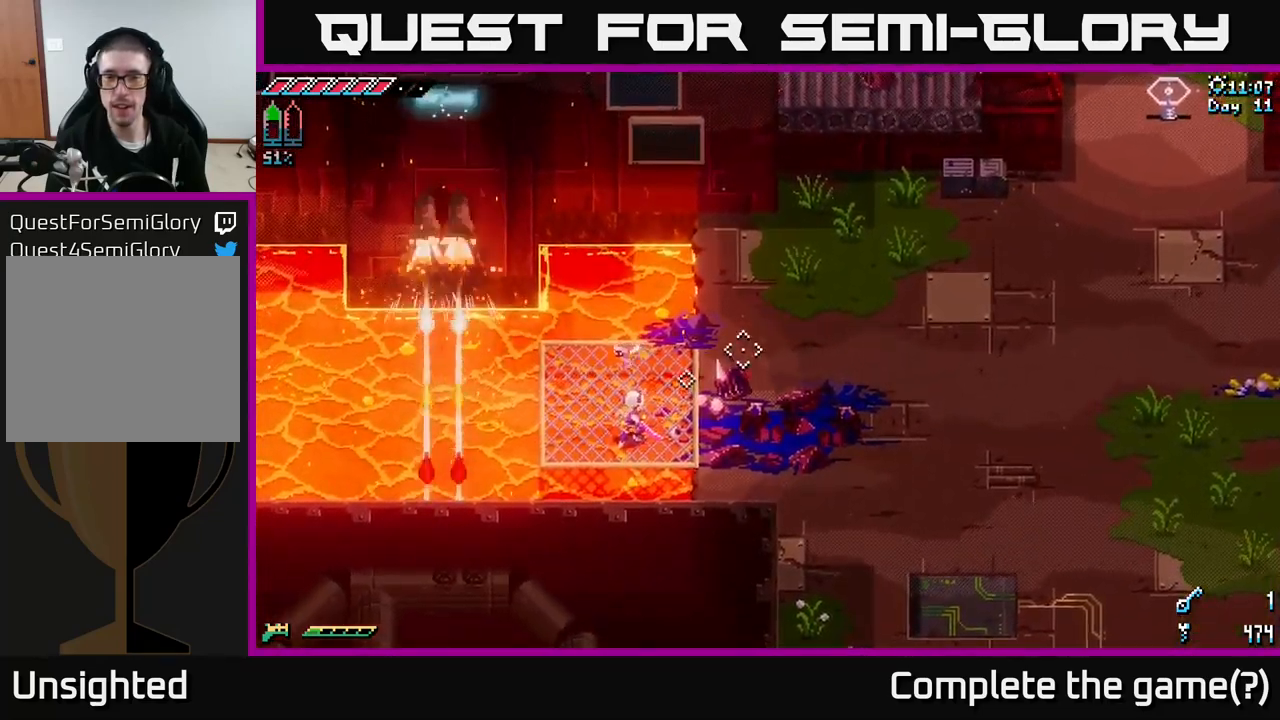
{"buttons": [], "left_stick": "center", "right_stick": "up-right", "events": [[67, "L2", "down"], [117, "L2", "up"]]}
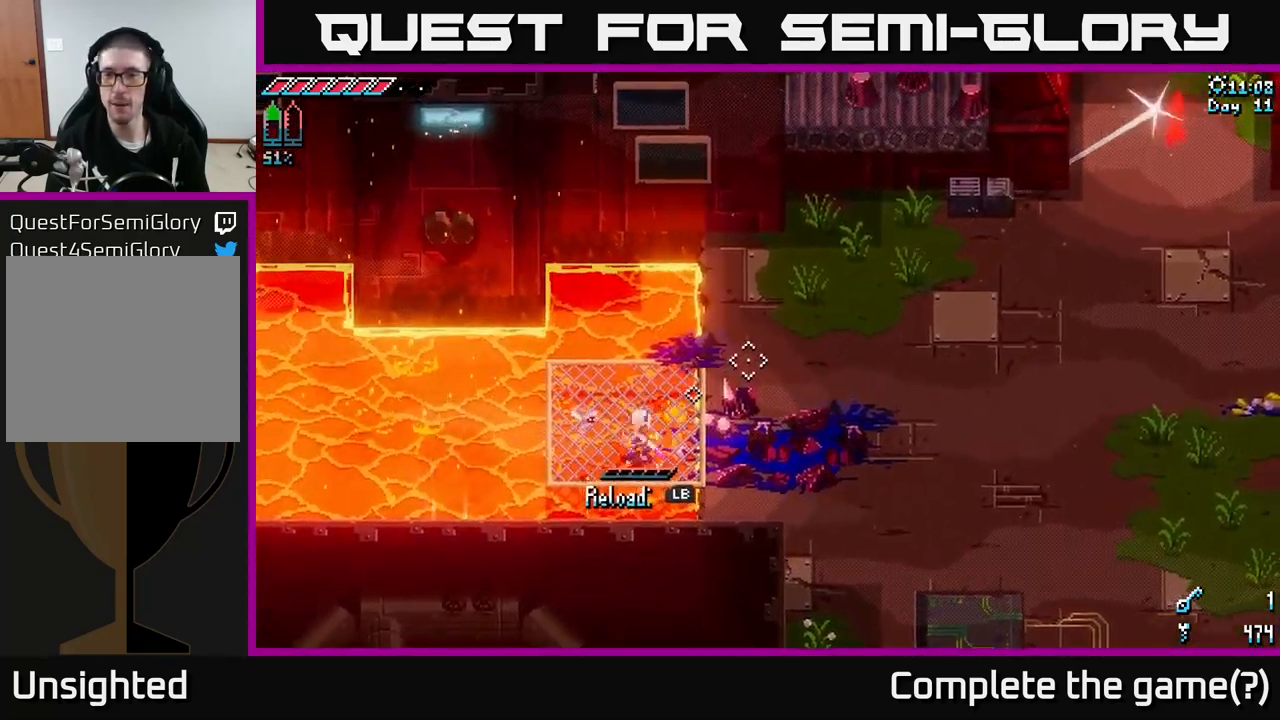
{"buttons": ["L1"], "left_stick": "center", "right_stick": "up-right", "events": [[484, "L1", "down"]]}